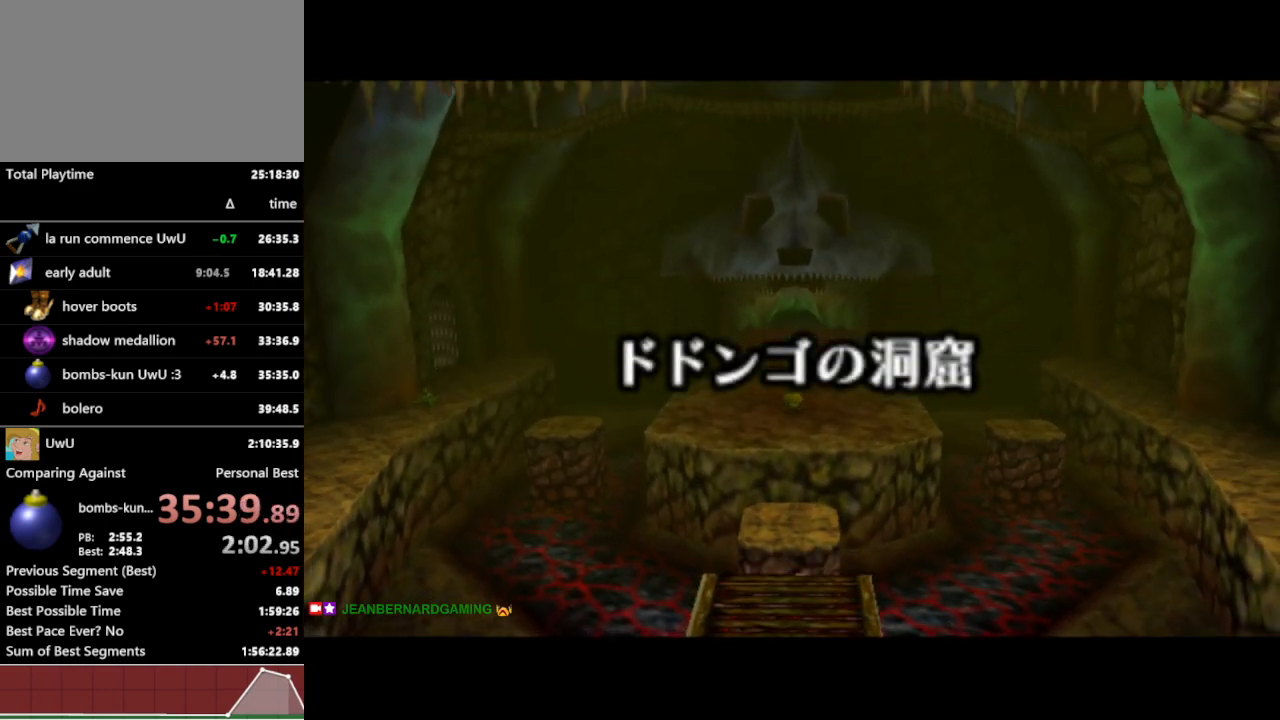
Gameplay with a controller (Nintendo layout); each line is a JSON object with the inputs held at the frame after it. "events" lists button and stick changes between this image and that frame as [ms after this image, input, new state], when the widget could be followed in between. Not read: L3 R1 R3.
{"buttons": [], "left_stick": "up", "right_stick": "center", "events": [[400, "left_stick", "up"]]}
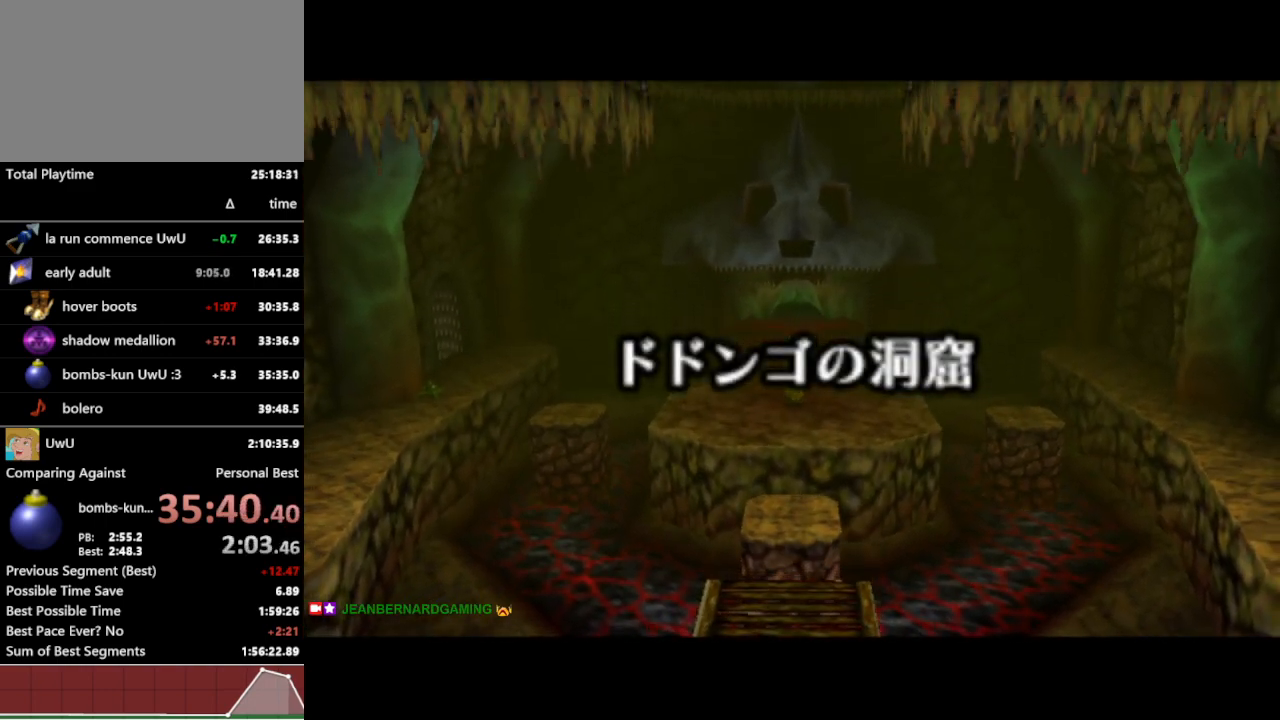
{"buttons": [], "left_stick": "up", "right_stick": "center", "events": []}
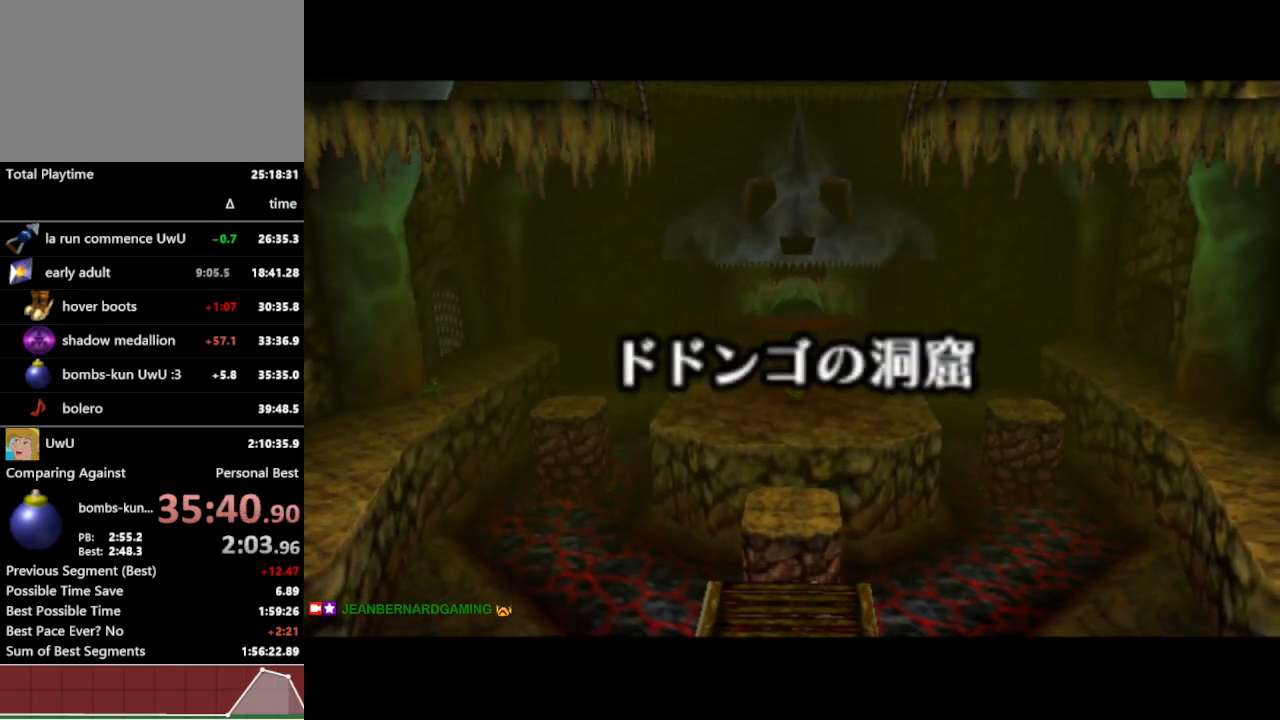
{"buttons": [], "left_stick": "up", "right_stick": "center", "events": []}
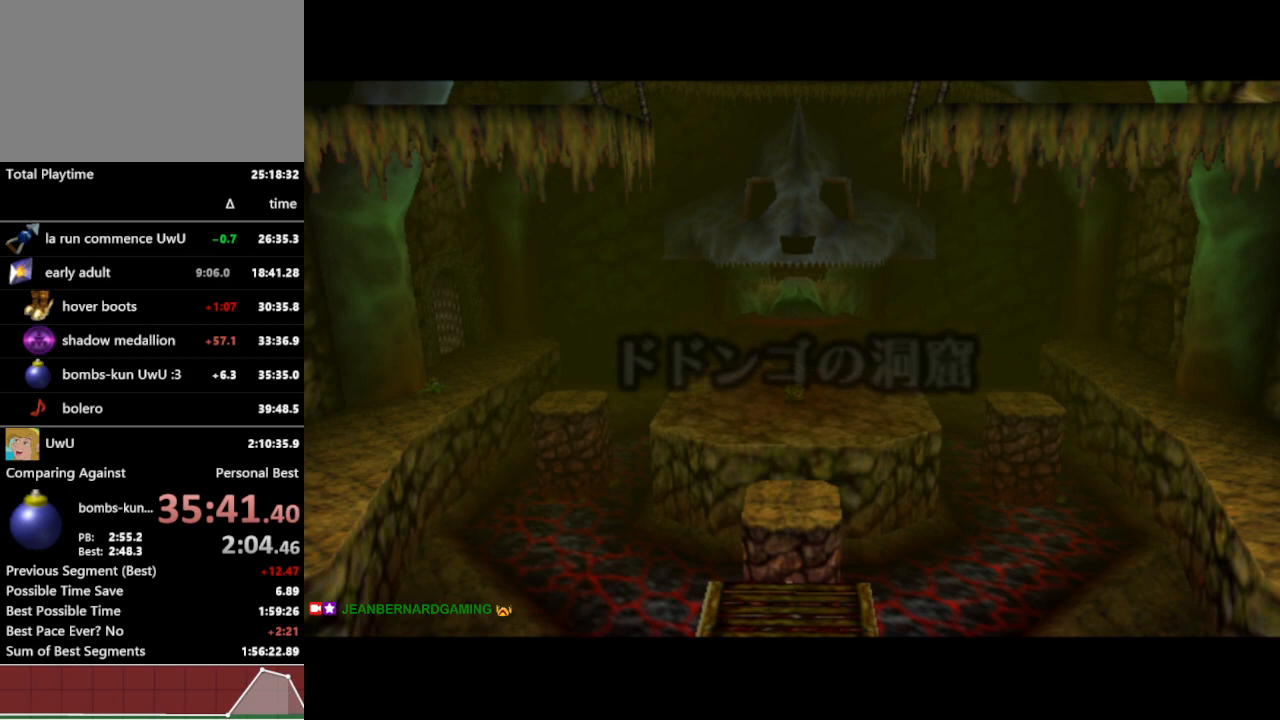
{"buttons": [], "left_stick": "up", "right_stick": "center", "events": []}
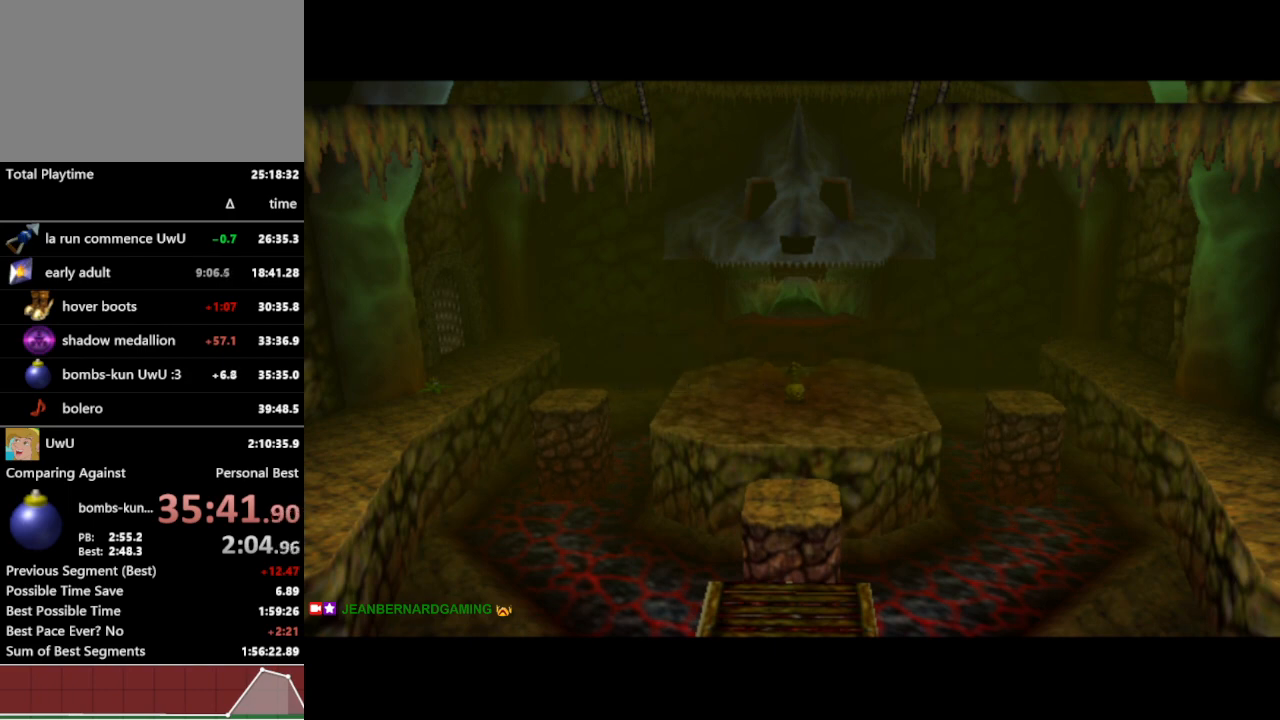
{"buttons": [], "left_stick": "up", "right_stick": "center", "events": []}
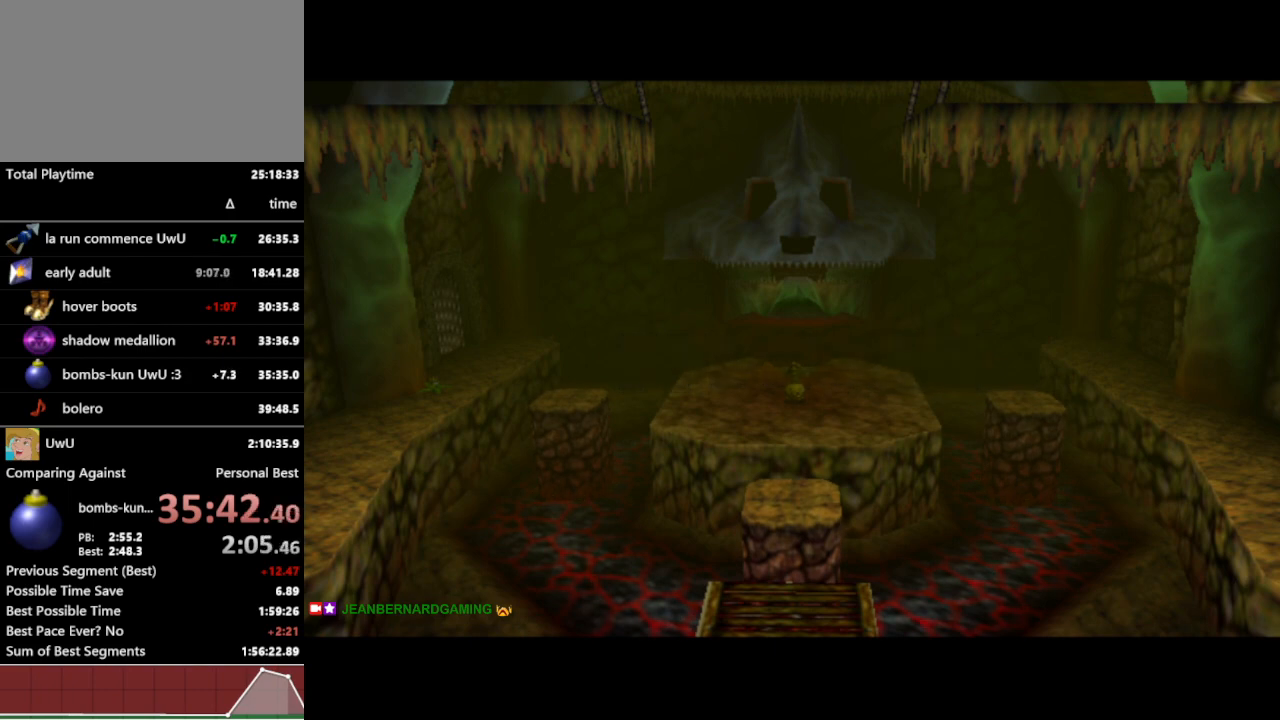
{"buttons": [], "left_stick": "up", "right_stick": "center", "events": []}
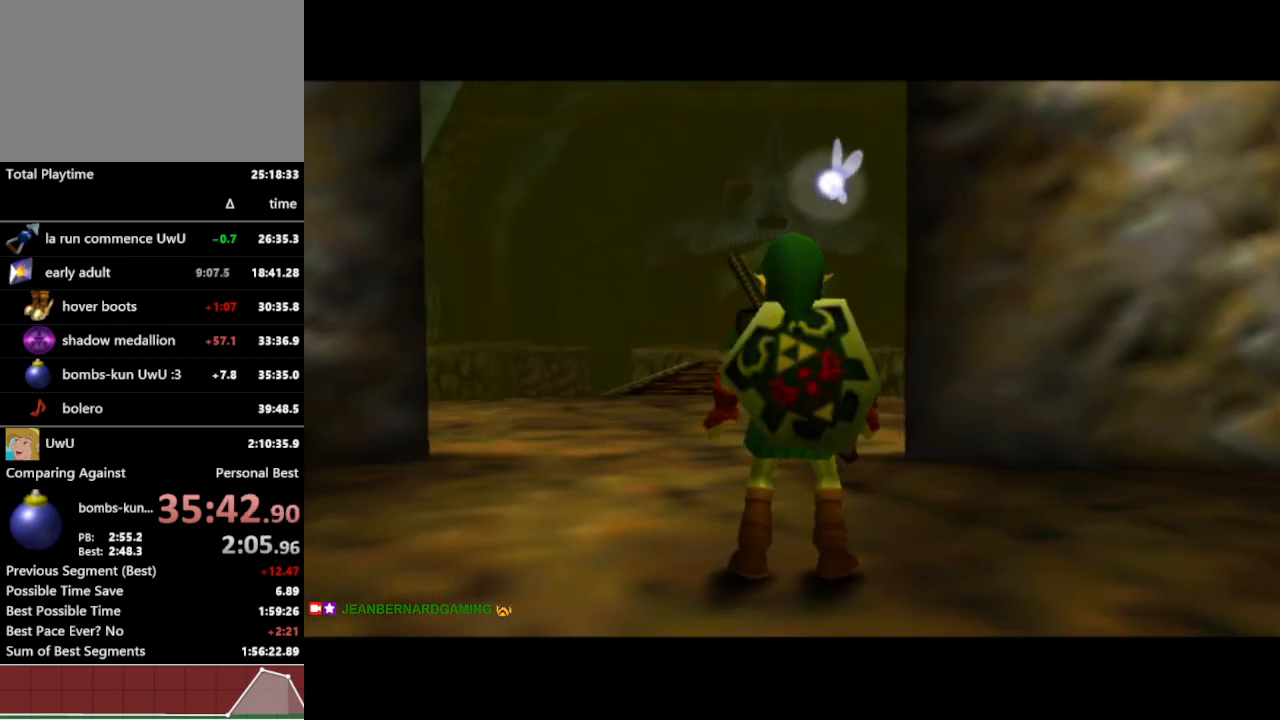
{"buttons": [], "left_stick": "up", "right_stick": "center", "events": []}
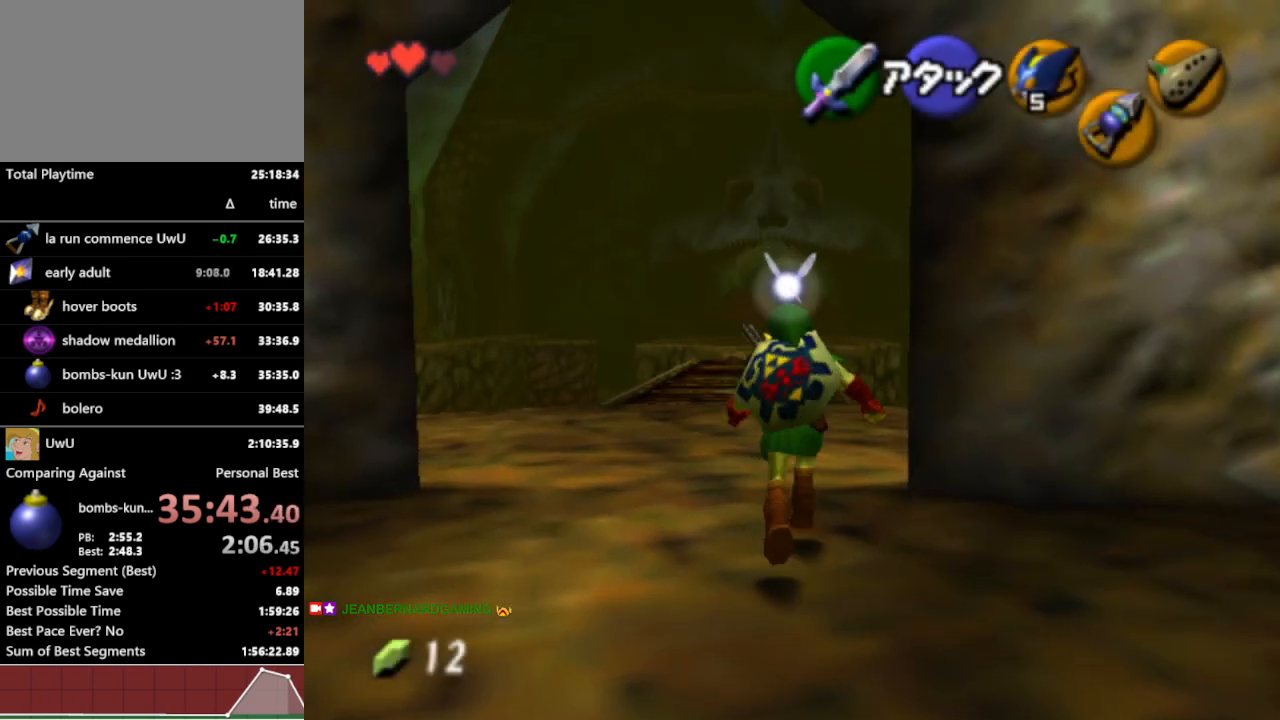
{"buttons": [], "left_stick": "up-right", "right_stick": "center", "events": [[33, "left_stick", "up-right"], [267, "A", "down"], [400, "A", "up"]]}
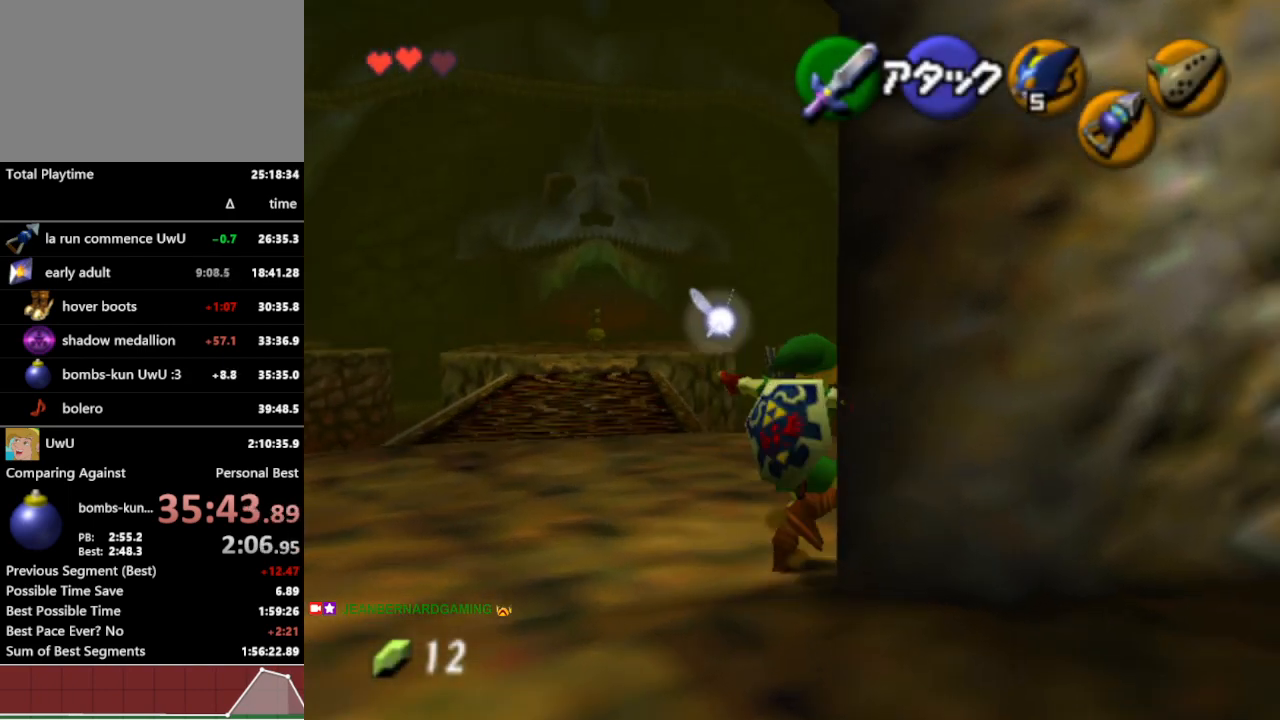
{"buttons": ["A"], "left_stick": "up", "right_stick": "center", "events": [[267, "left_stick", "up"], [500, "A", "down"]]}
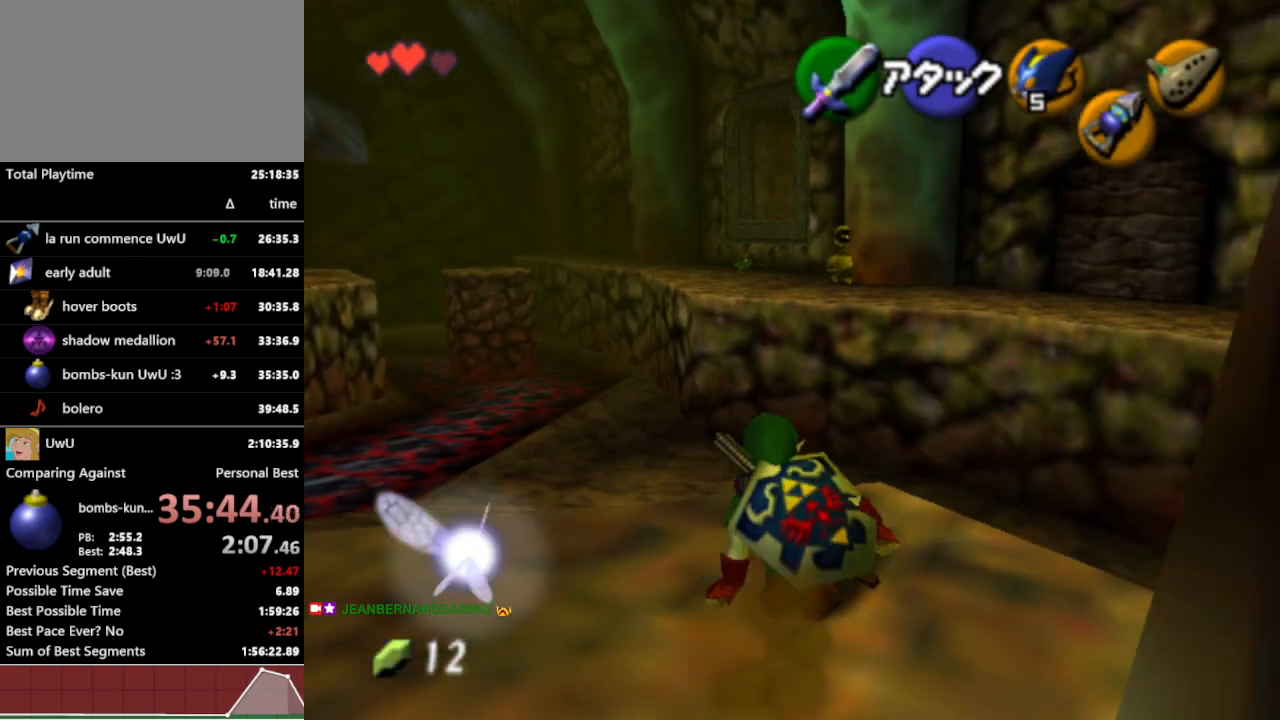
{"buttons": [], "left_stick": "up-left", "right_stick": "center", "events": [[133, "A", "up"], [467, "left_stick", "up-left"]]}
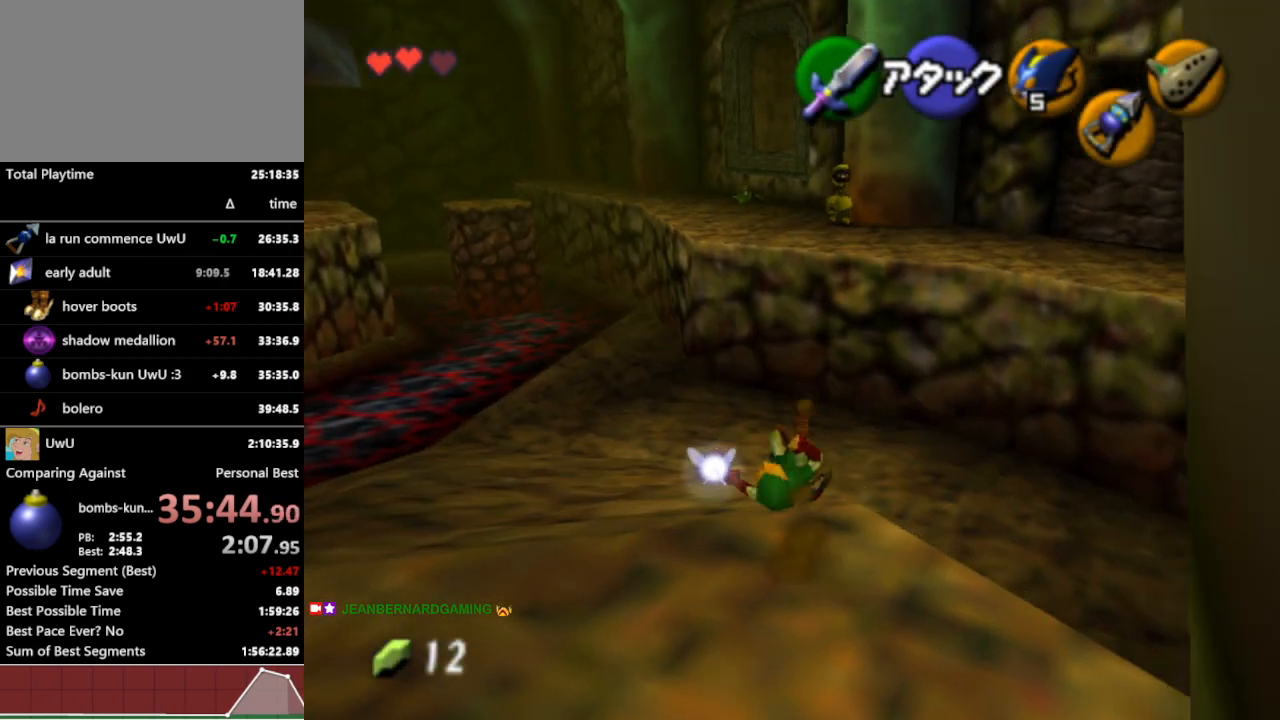
{"buttons": [], "left_stick": "up", "right_stick": "center", "events": [[367, "A", "down"], [433, "A", "up"], [467, "left_stick", "up"]]}
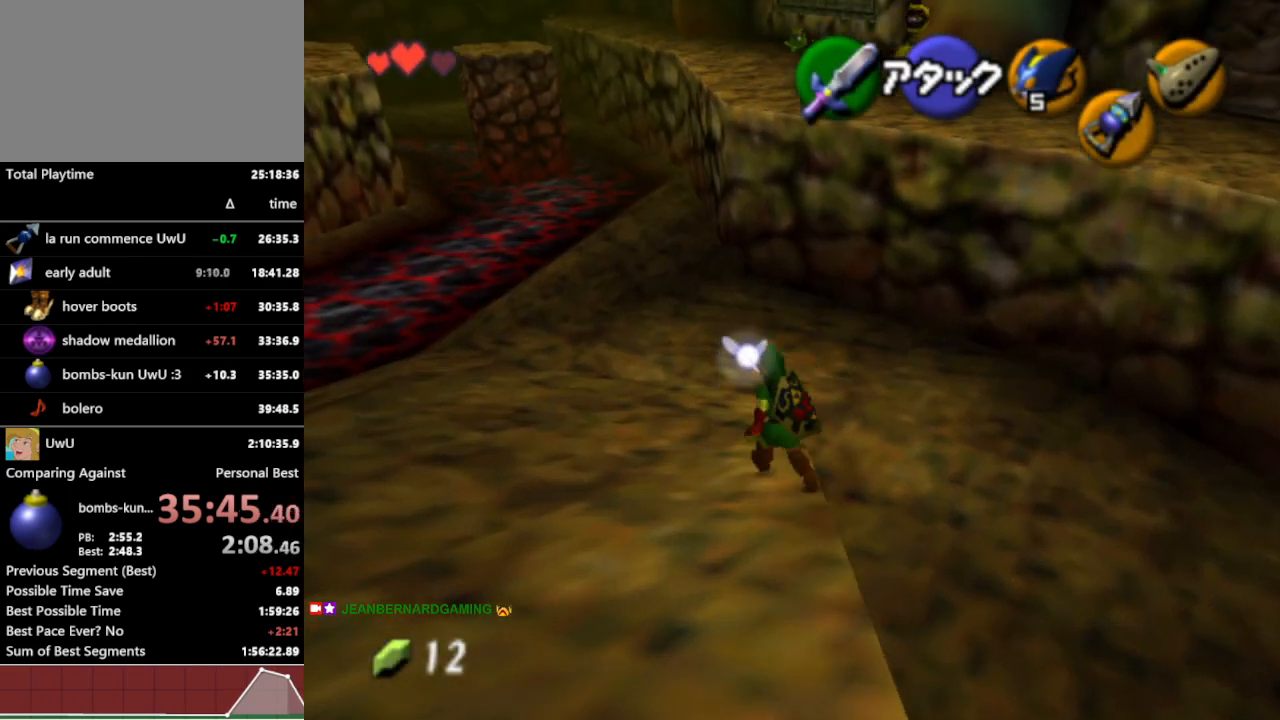
{"buttons": [], "left_stick": "up", "right_stick": "center", "events": []}
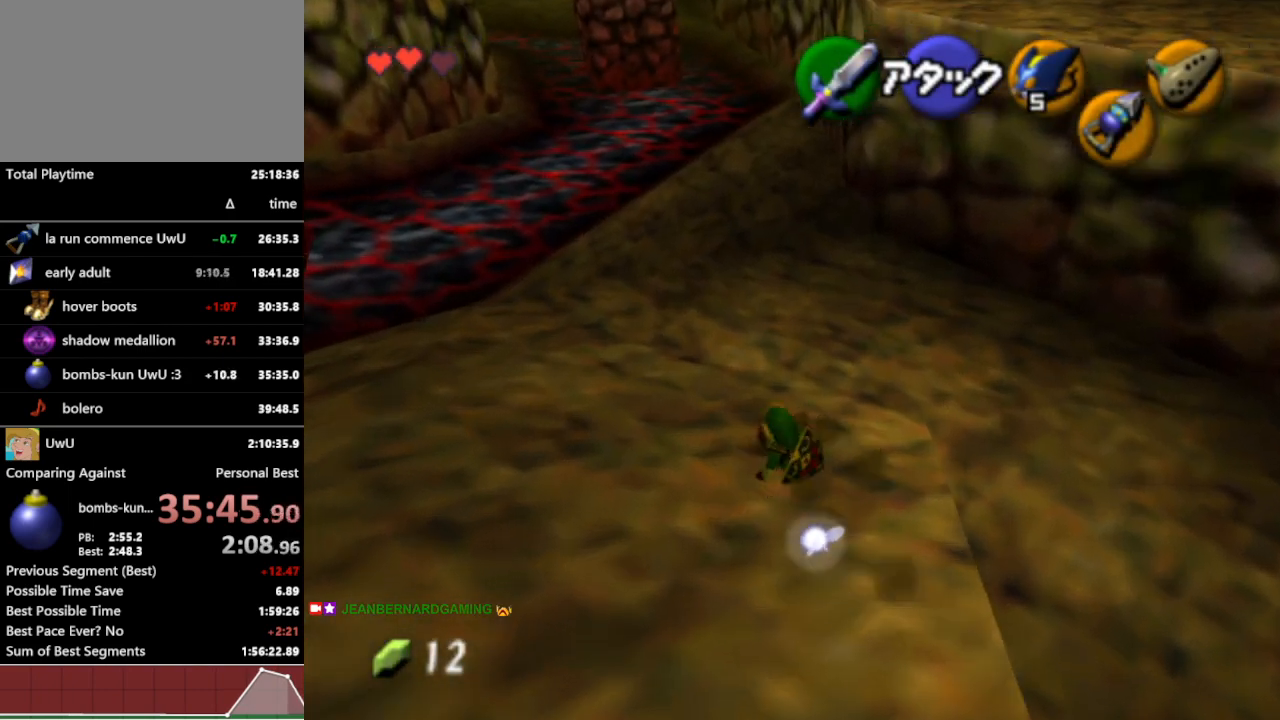
{"buttons": [], "left_stick": "up", "right_stick": "center", "events": [[133, "A", "down"], [267, "A", "up"]]}
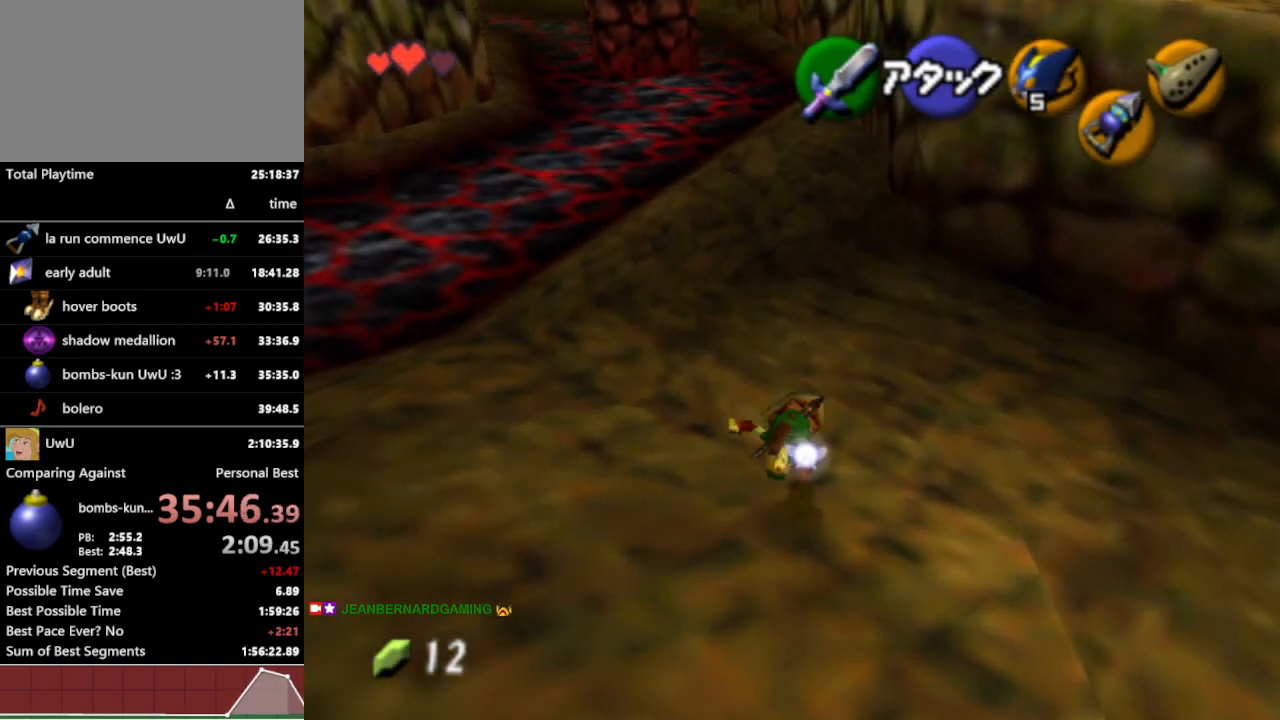
{"buttons": ["A"], "left_stick": "up-left", "right_stick": "center", "events": [[33, "left_stick", "up-left"], [433, "A", "down"]]}
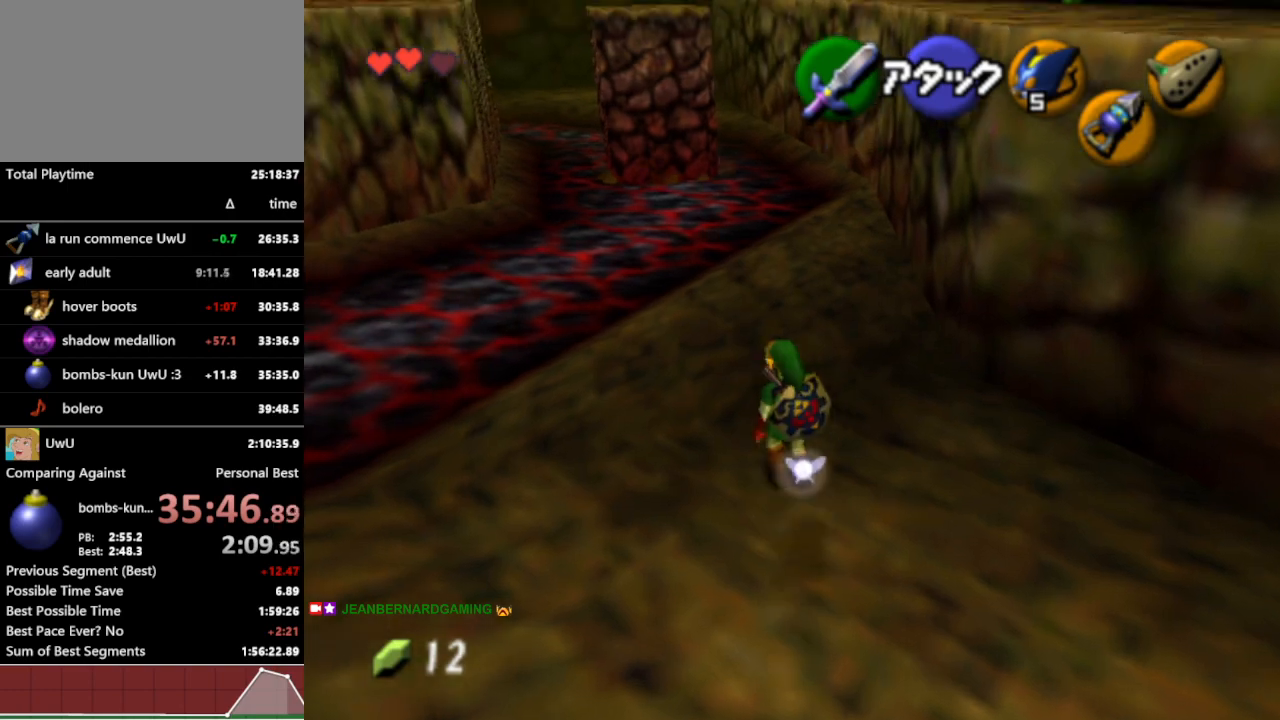
{"buttons": [], "left_stick": "up-left", "right_stick": "center", "events": [[67, "A", "up"]]}
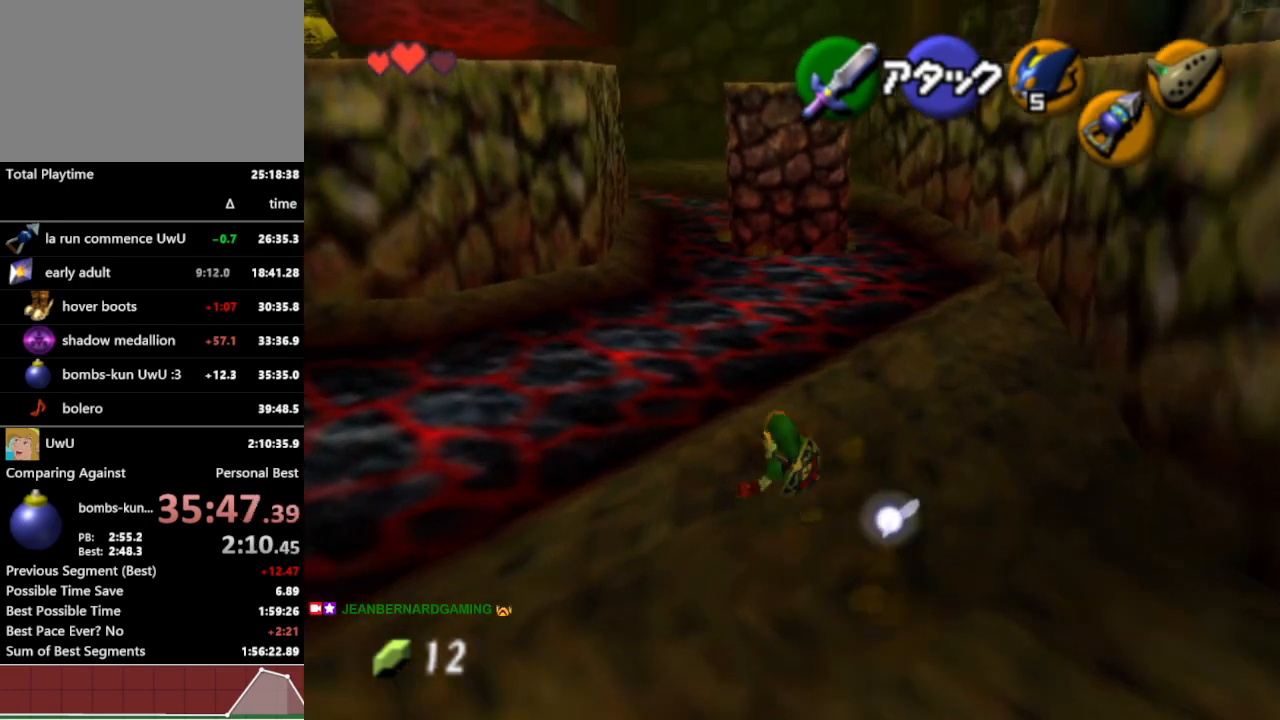
{"buttons": ["A"], "left_stick": "up", "right_stick": "center", "events": [[167, "left_stick", "up"], [467, "A", "down"]]}
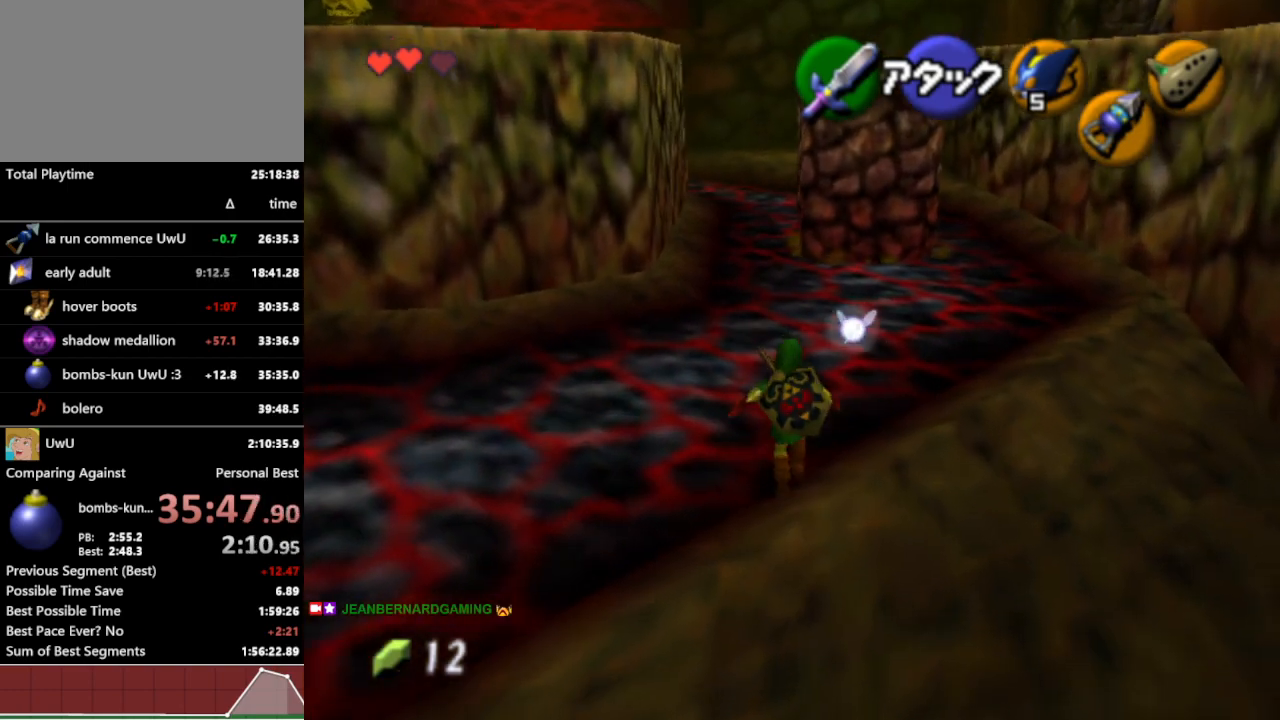
{"buttons": ["A"], "left_stick": "up", "right_stick": "center", "events": [[33, "A", "up"], [100, "A", "down"], [133, "A", "up"], [200, "A", "down"], [233, "A", "up"], [300, "A", "down"], [333, "A", "up"], [400, "A", "down"], [433, "A", "up"], [500, "A", "down"]]}
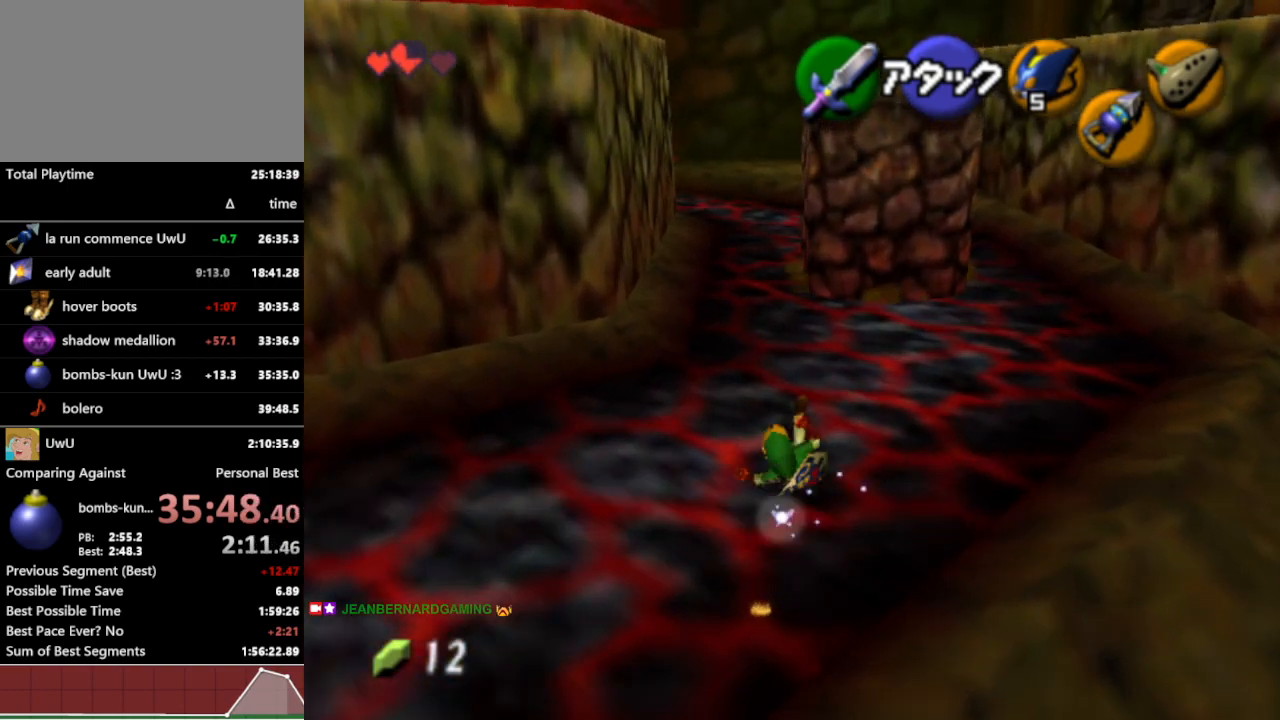
{"buttons": ["A"], "left_stick": "up", "right_stick": "center", "events": [[33, "A", "up"], [100, "A", "down"], [133, "A", "up"], [200, "A", "down"], [233, "A", "up"], [300, "A", "down"], [333, "A", "up"], [400, "A", "down"], [433, "A", "up"], [500, "A", "down"]]}
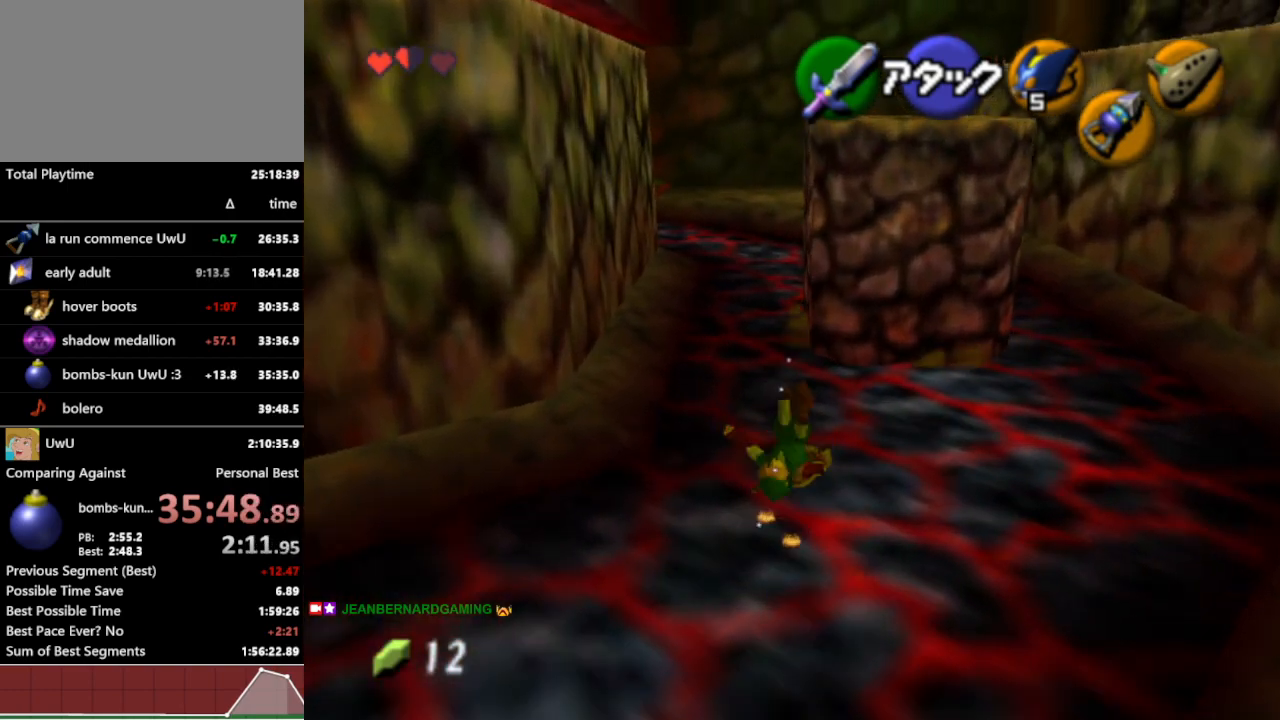
{"buttons": ["A"], "left_stick": "up", "right_stick": "center", "events": [[33, "A", "up"], [100, "A", "down"], [167, "A", "up"], [200, "A", "down"], [233, "A", "up"], [300, "A", "down"], [367, "A", "up"], [433, "A", "down"], [467, "A", "up"], [500, "A", "down"]]}
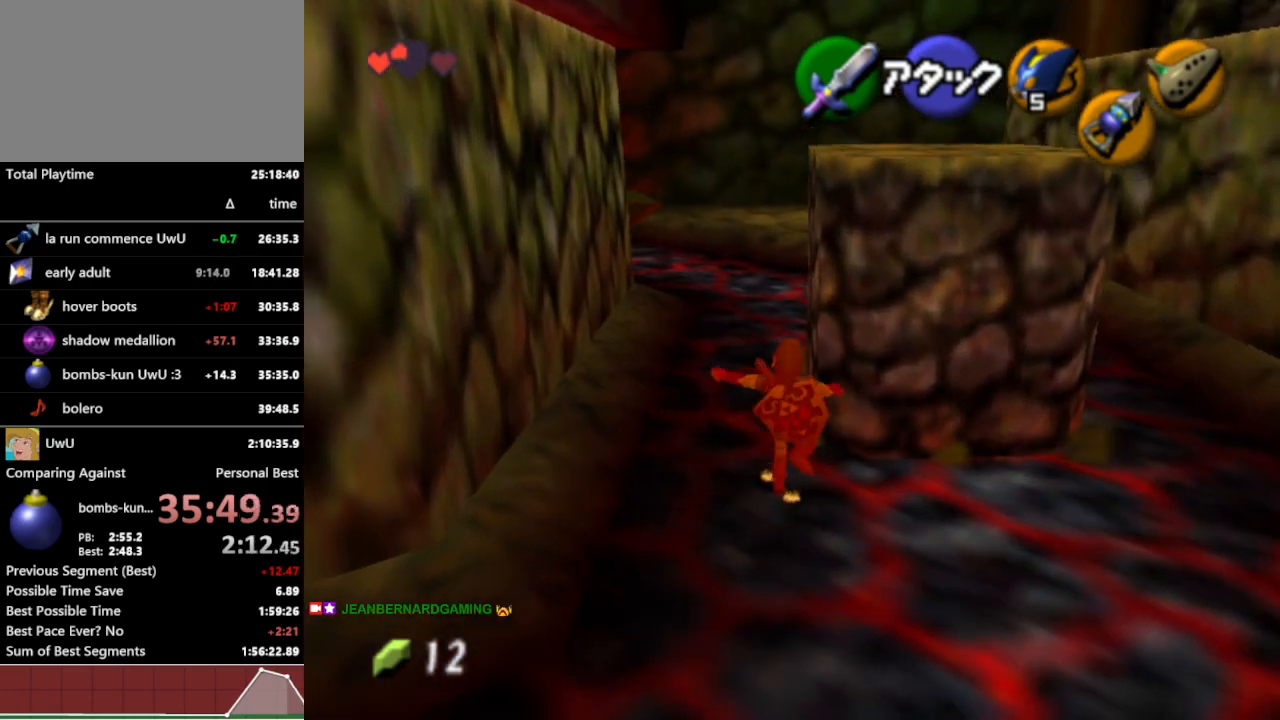
{"buttons": [], "left_stick": "up", "right_stick": "center", "events": [[167, "A", "up"], [233, "A", "down"], [267, "A", "up"], [333, "A", "down"], [367, "A", "up"], [467, "A", "down"], [500, "A", "up"]]}
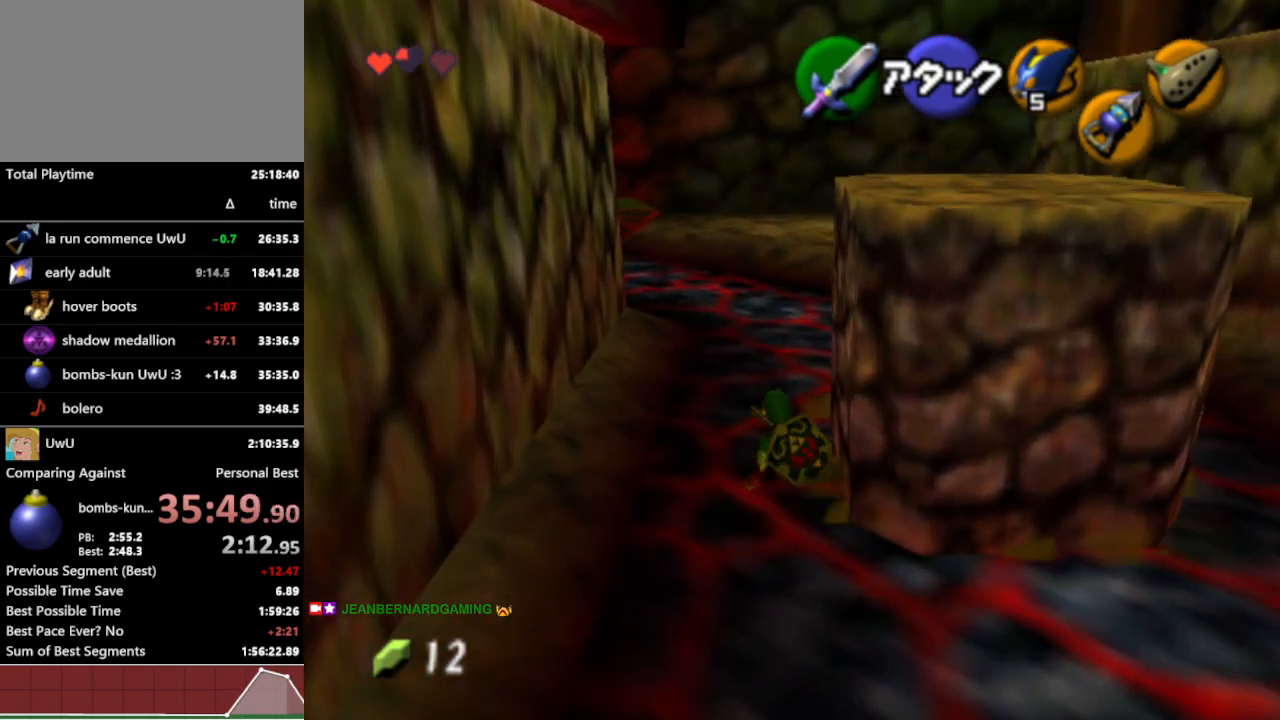
{"buttons": ["A"], "left_stick": "up", "right_stick": "center", "events": [[33, "A", "down"], [100, "A", "up"], [167, "A", "down"], [233, "A", "up"], [267, "A", "down"], [333, "A", "up"], [367, "A", "down"], [433, "A", "up"], [500, "A", "down"]]}
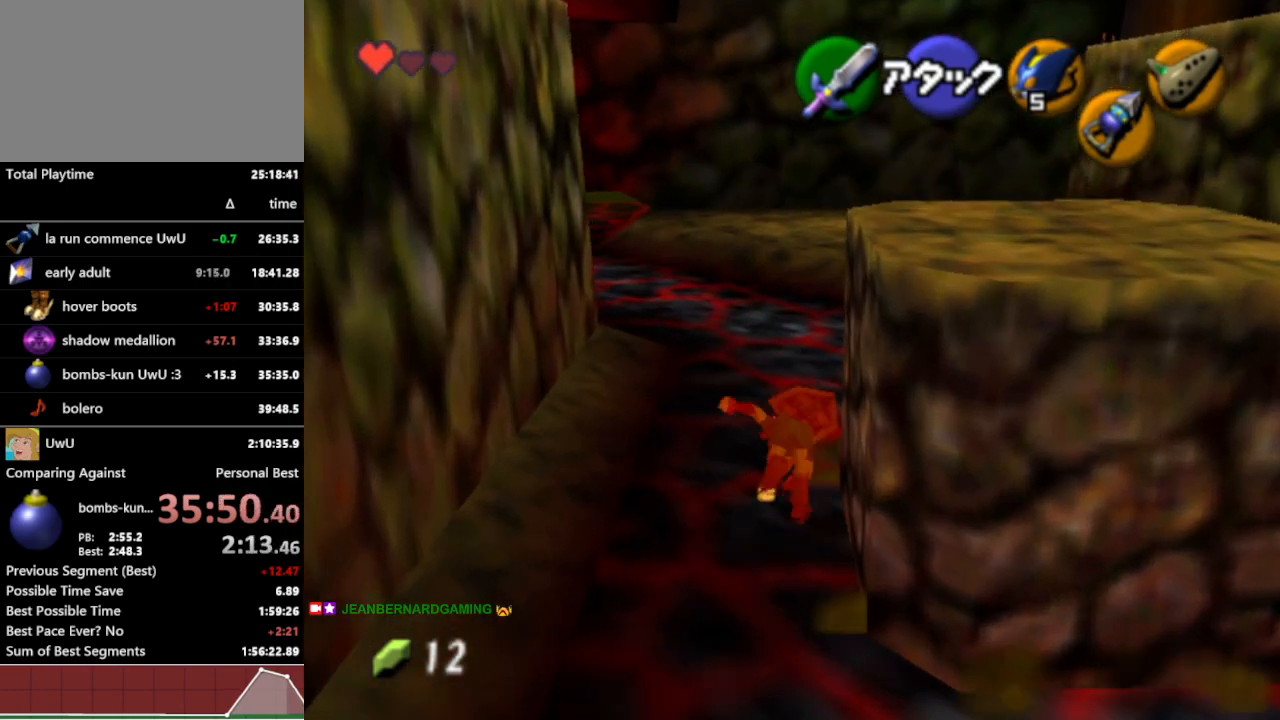
{"buttons": [], "left_stick": "up", "right_stick": "center", "events": [[67, "A", "up"], [133, "A", "down"], [167, "A", "up"], [233, "A", "down"], [267, "A", "up"], [333, "A", "down"], [400, "A", "up"], [433, "A", "down"], [500, "A", "up"]]}
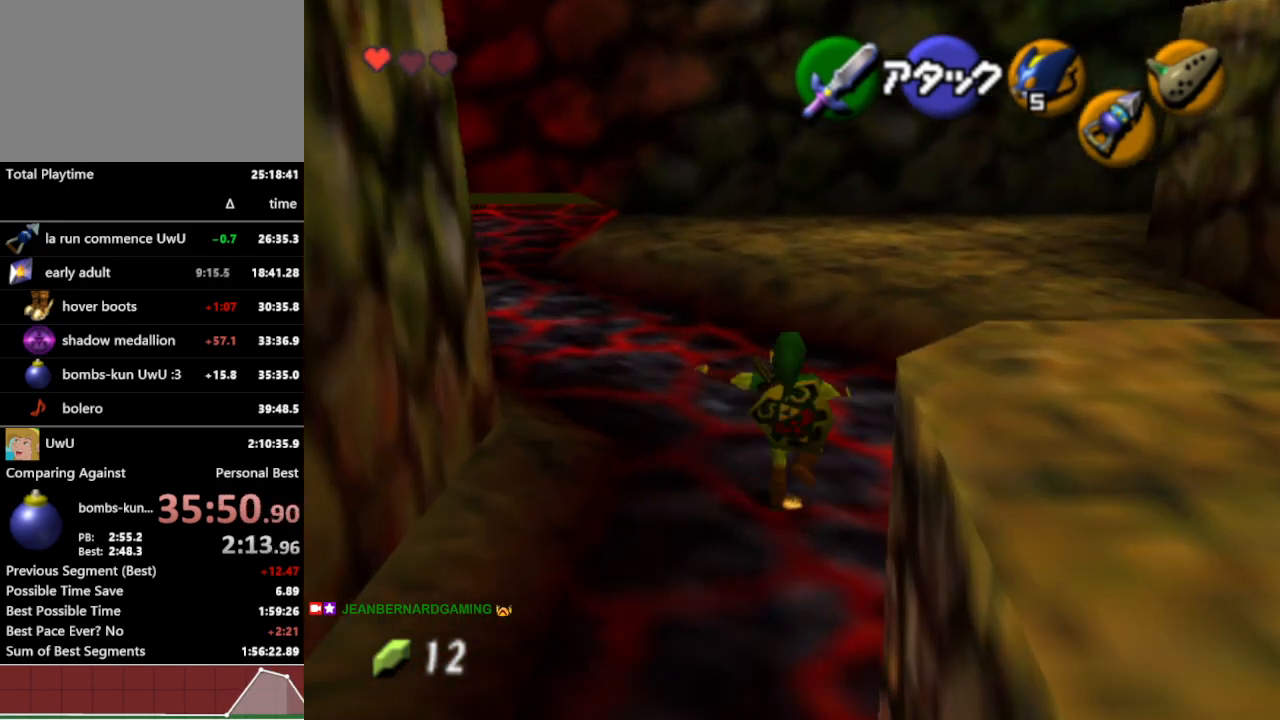
{"buttons": [], "left_stick": "up-right", "right_stick": "center", "events": [[267, "left_stick", "up-right"]]}
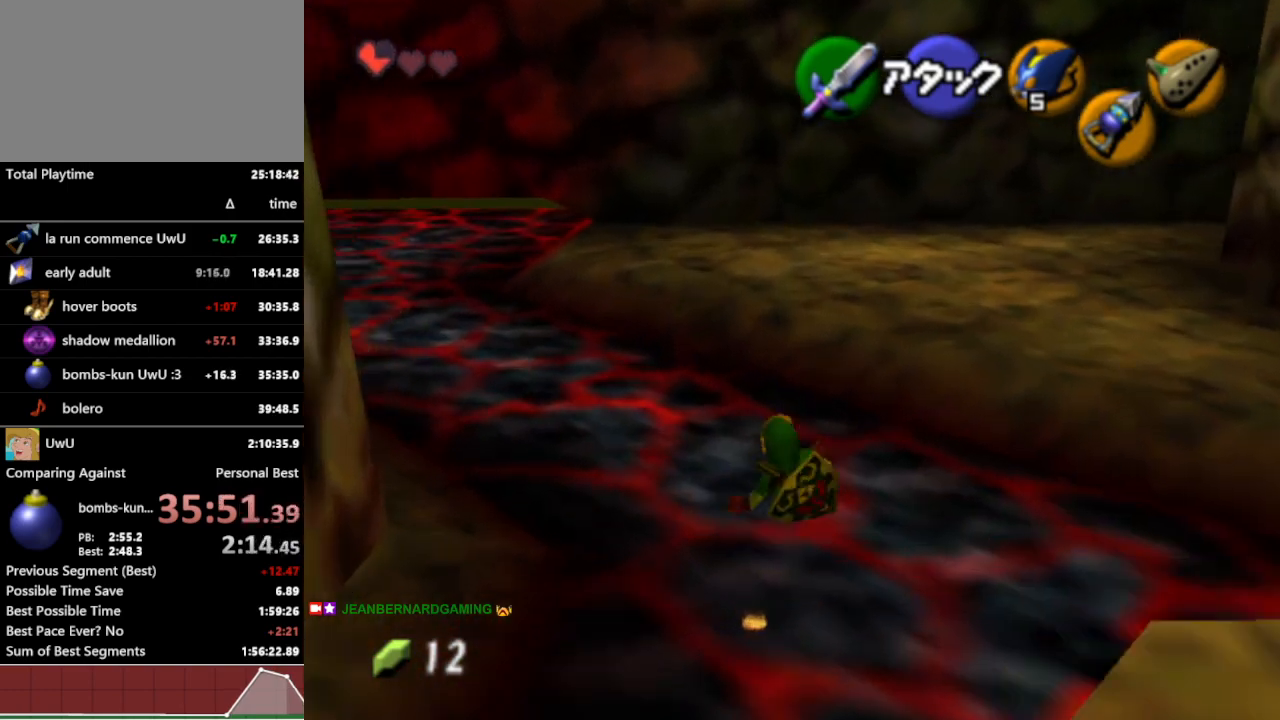
{"buttons": [], "left_stick": "up-right", "right_stick": "center", "events": [[300, "A", "down"], [433, "A", "up"]]}
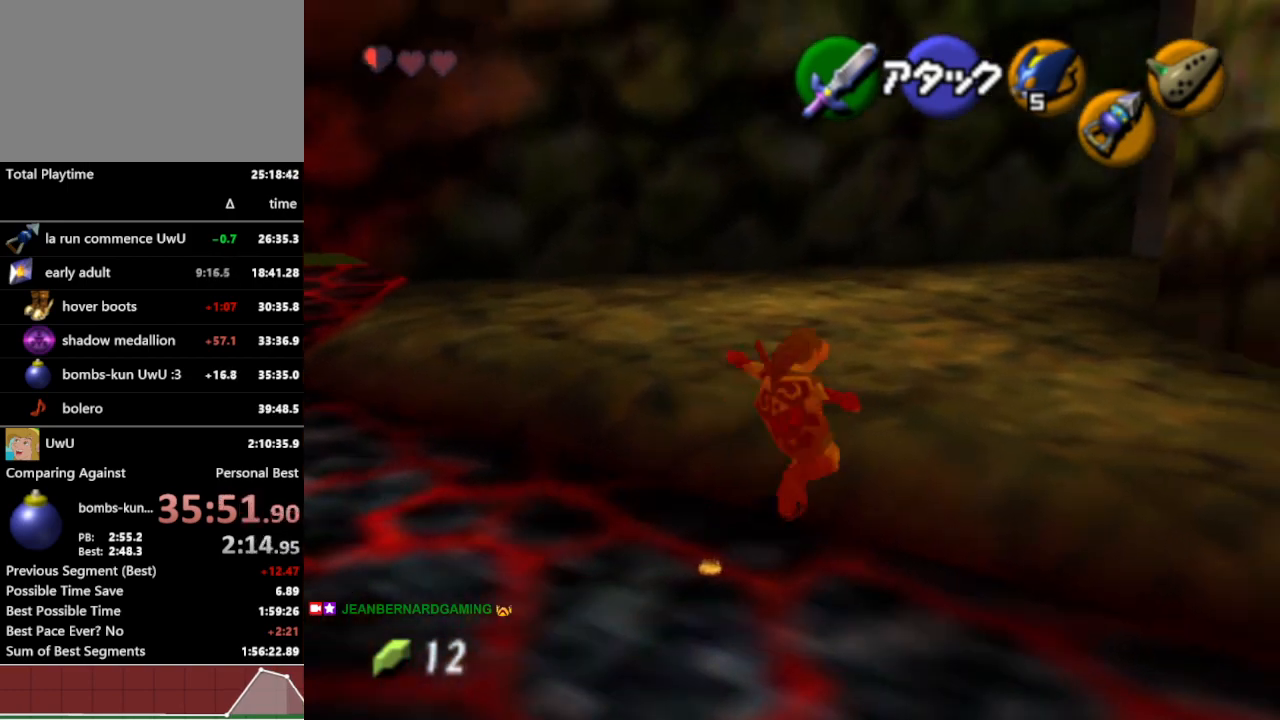
{"buttons": [], "left_stick": "up-right", "right_stick": "center", "events": []}
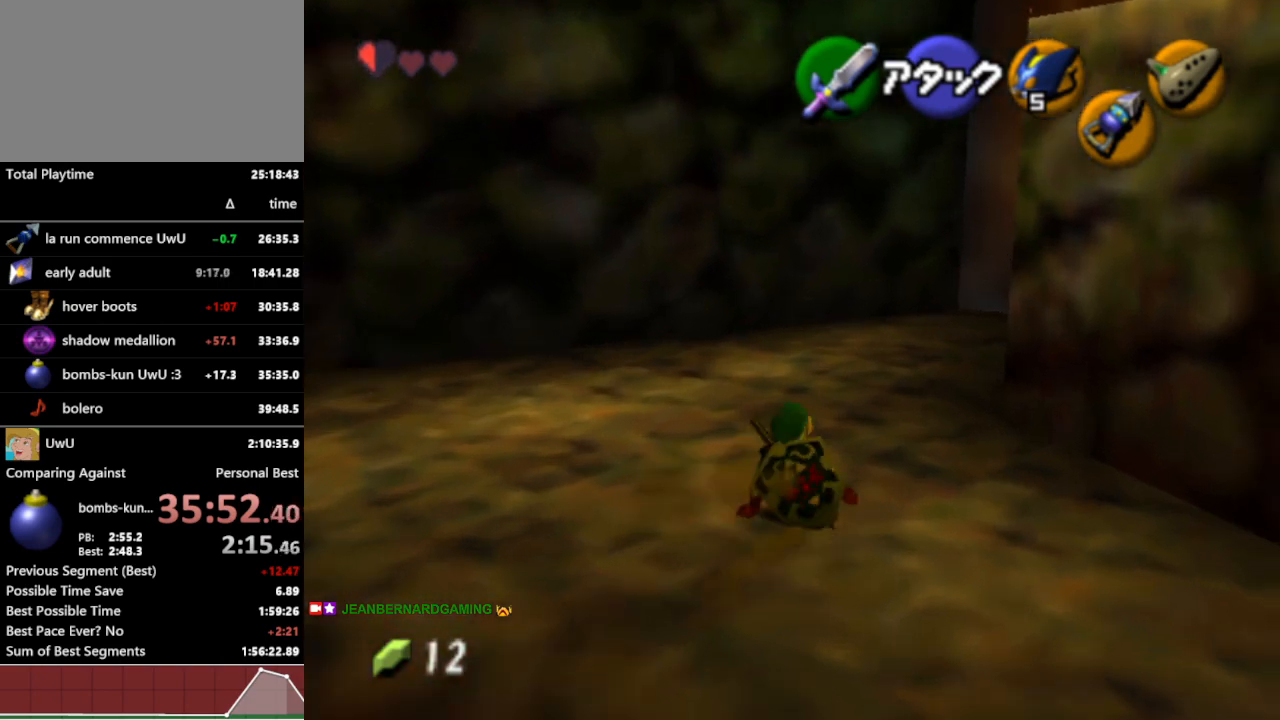
{"buttons": [], "left_stick": "up-right", "right_stick": "center", "events": []}